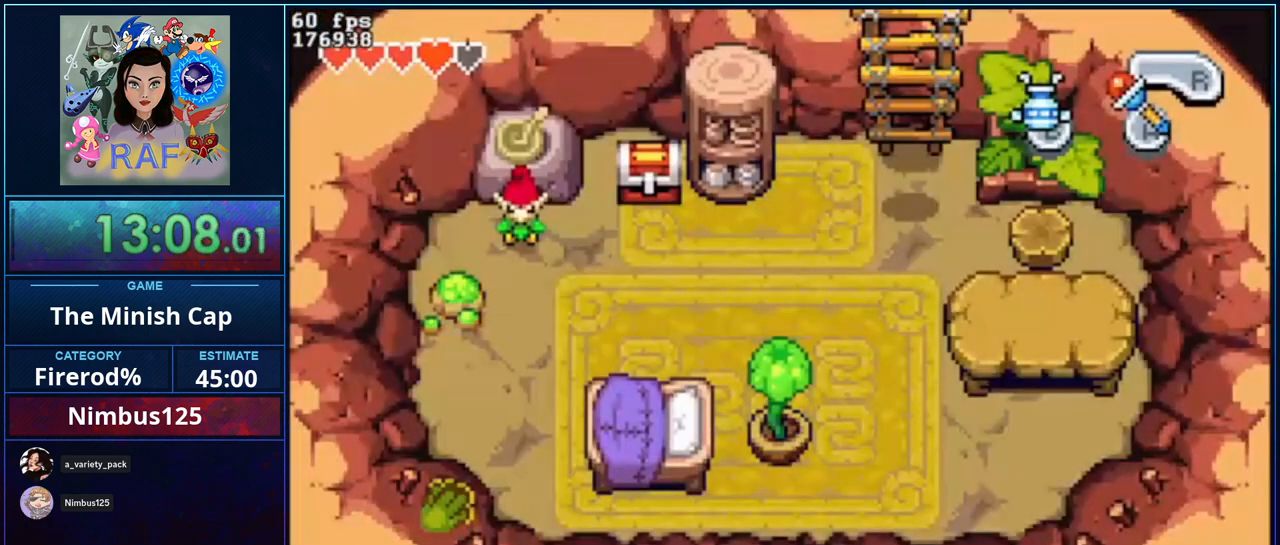
Gameplay with a controller (Nintendo layout); each line is a JSON object with the inputs held at the frame after it. "events" lists button and stick changes between this image and that frame as [ms after this image, input, new state], when the widget could be followed in between. Not read: A DPAD_RIGHT L3 R3.
{"buttons": ["DPAD_DOWN"], "events": [[433, "DPAD_DOWN", "down"]]}
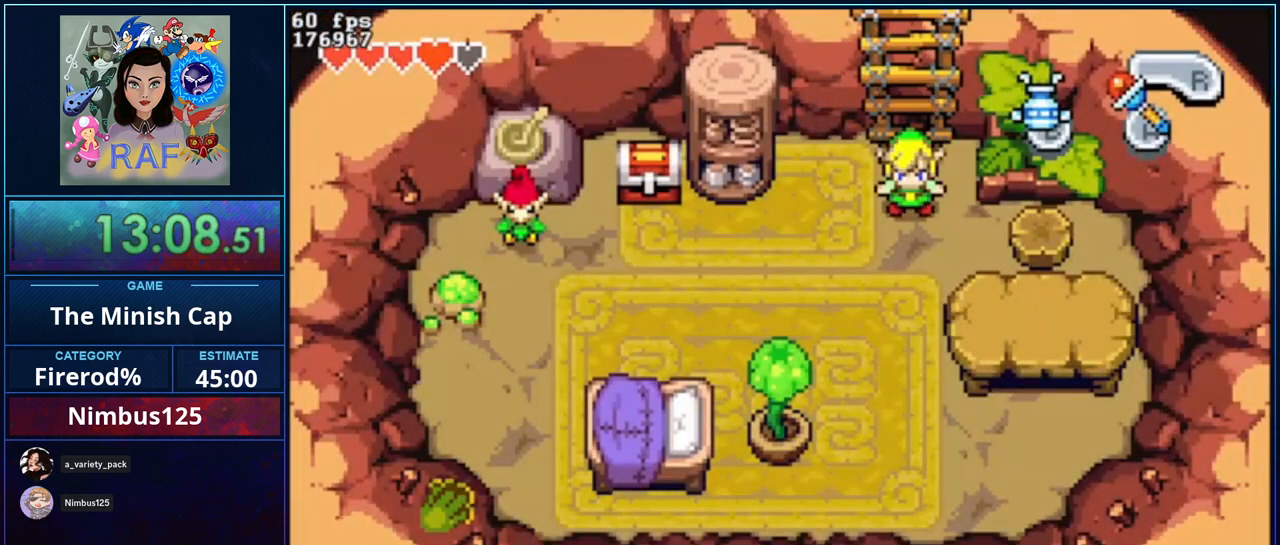
{"buttons": [], "events": [[300, "R1", "down"], [467, "R1", "up"], [500, "DPAD_DOWN", "up"]]}
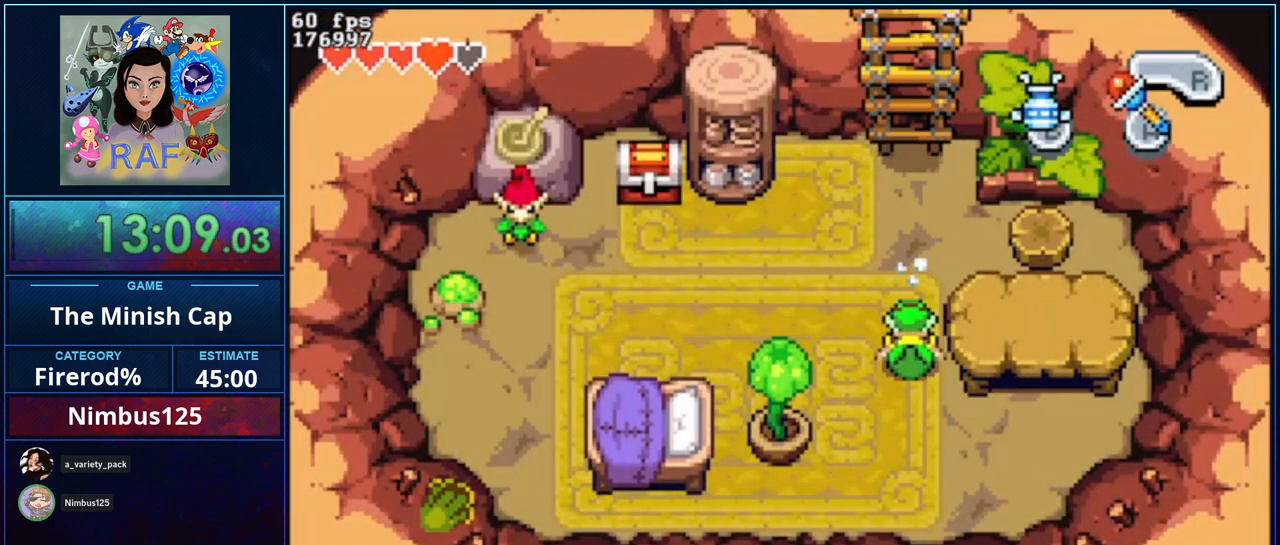
{"buttons": ["R1"], "events": [[267, "DPAD_UP", "down"], [400, "DPAD_UP", "up"], [467, "R1", "down"]]}
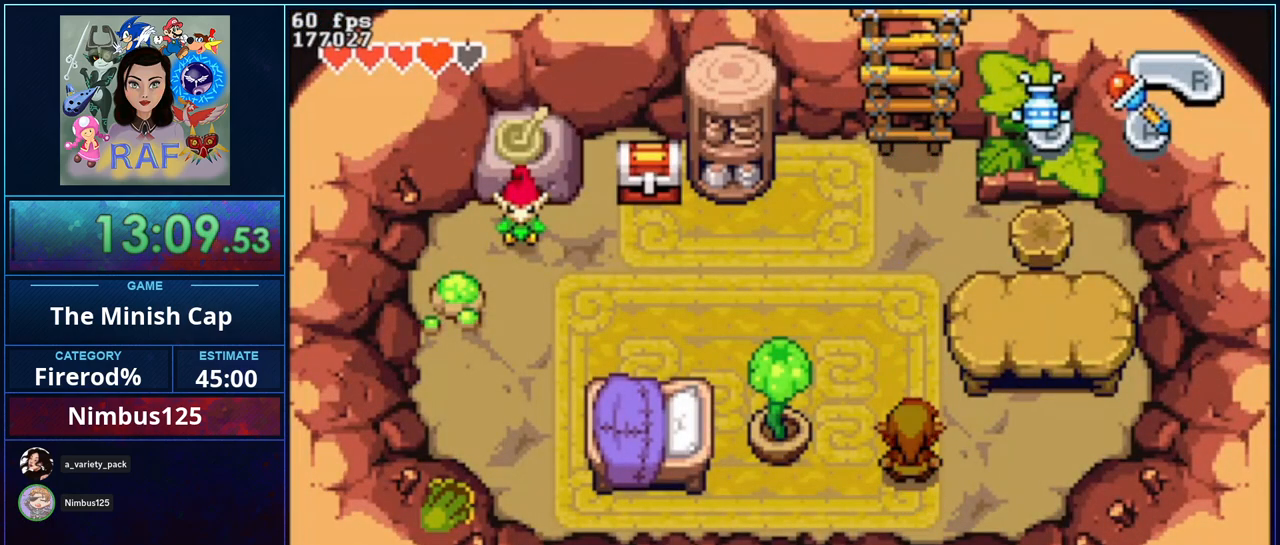
{"buttons": ["B", "R1", "DPAD_DOWN"], "events": [[33, "B", "down"], [133, "DPAD_DOWN", "down"]]}
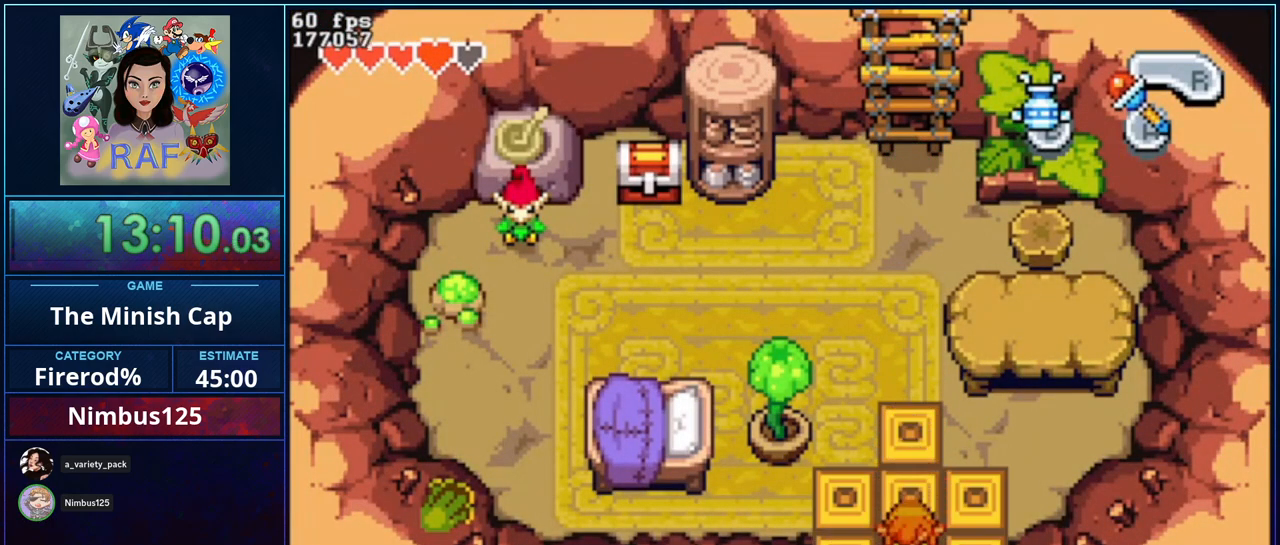
{"buttons": ["B", "R1", "DPAD_DOWN"], "events": []}
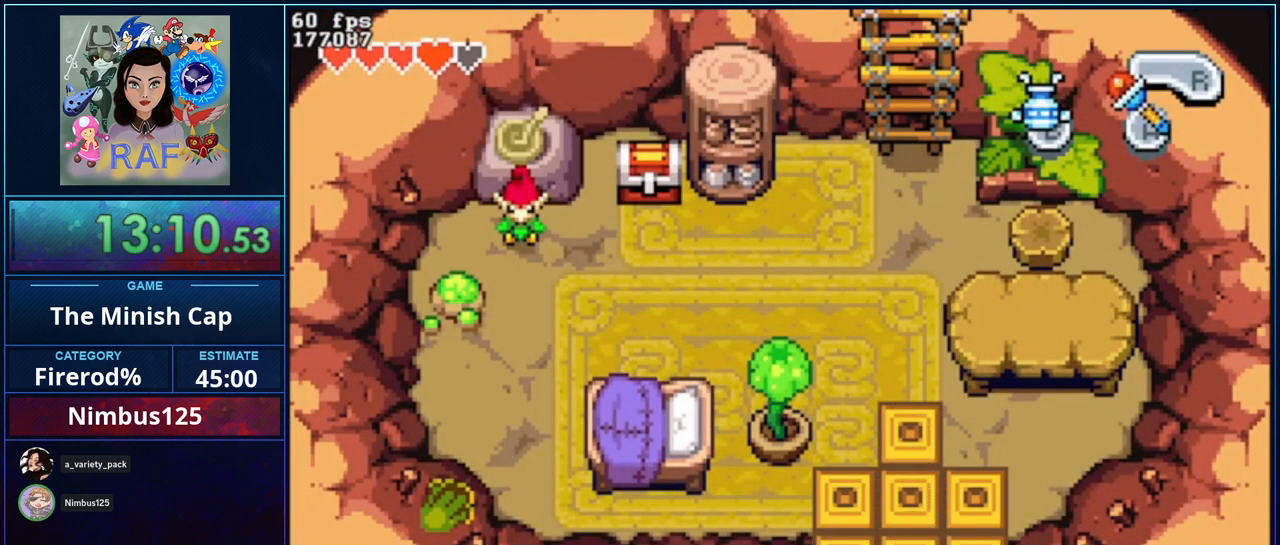
{"buttons": ["R1"], "events": [[167, "R1", "up"], [200, "B", "up"], [200, "DPAD_DOWN", "up"], [433, "R1", "down"]]}
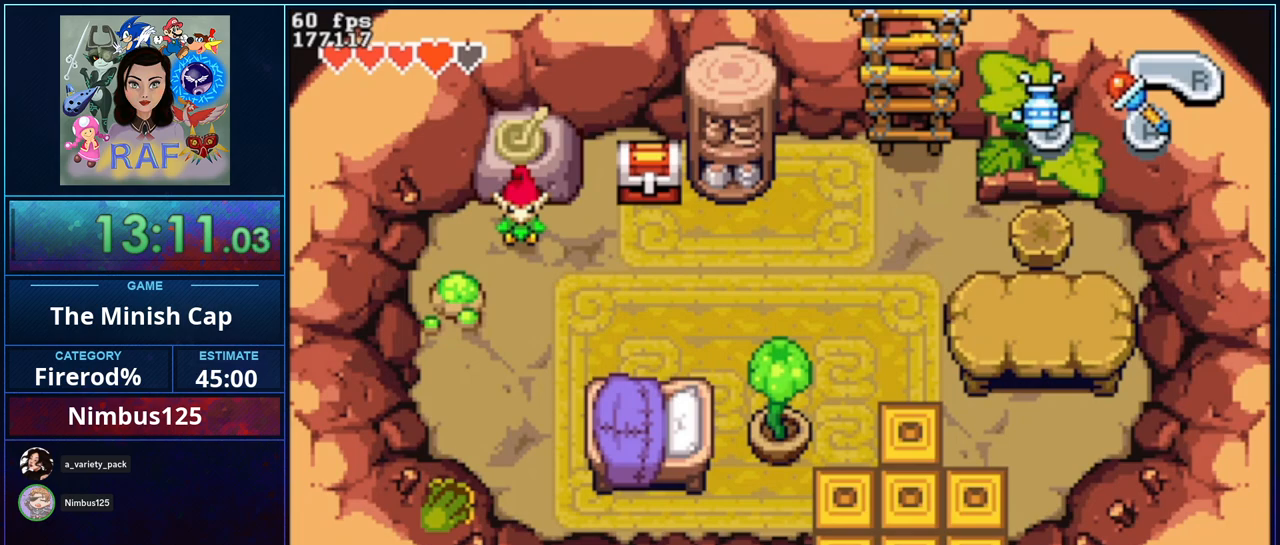
{"buttons": ["R1", "DPAD_UP"], "events": [[100, "R1", "up"], [333, "DPAD_UP", "down"], [467, "R1", "down"]]}
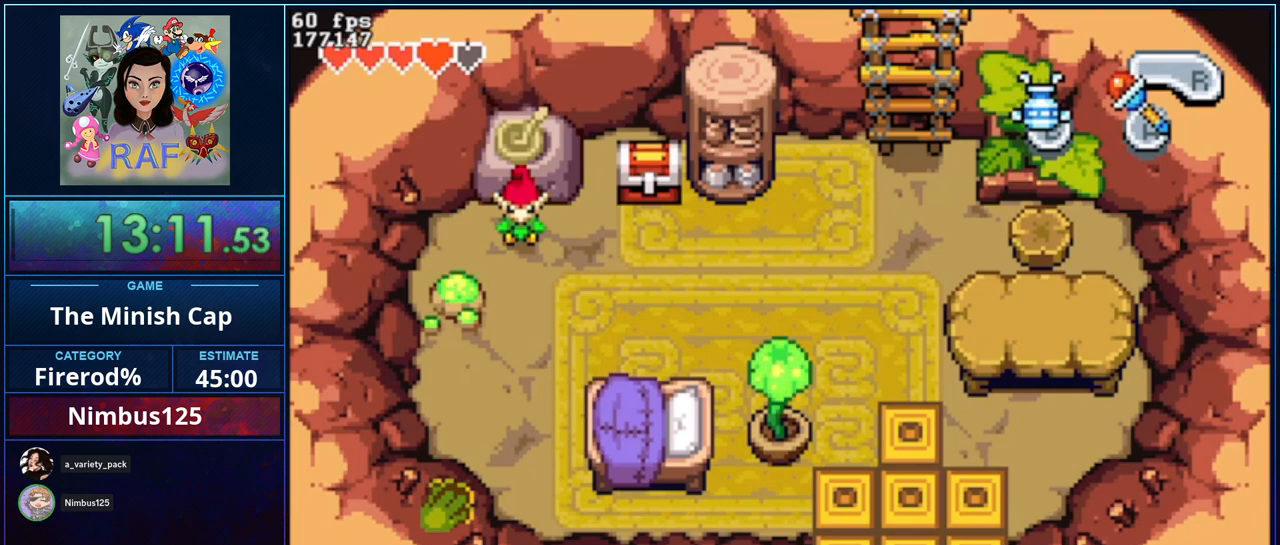
{"buttons": [], "events": [[133, "DPAD_UP", "up"], [133, "R1", "up"]]}
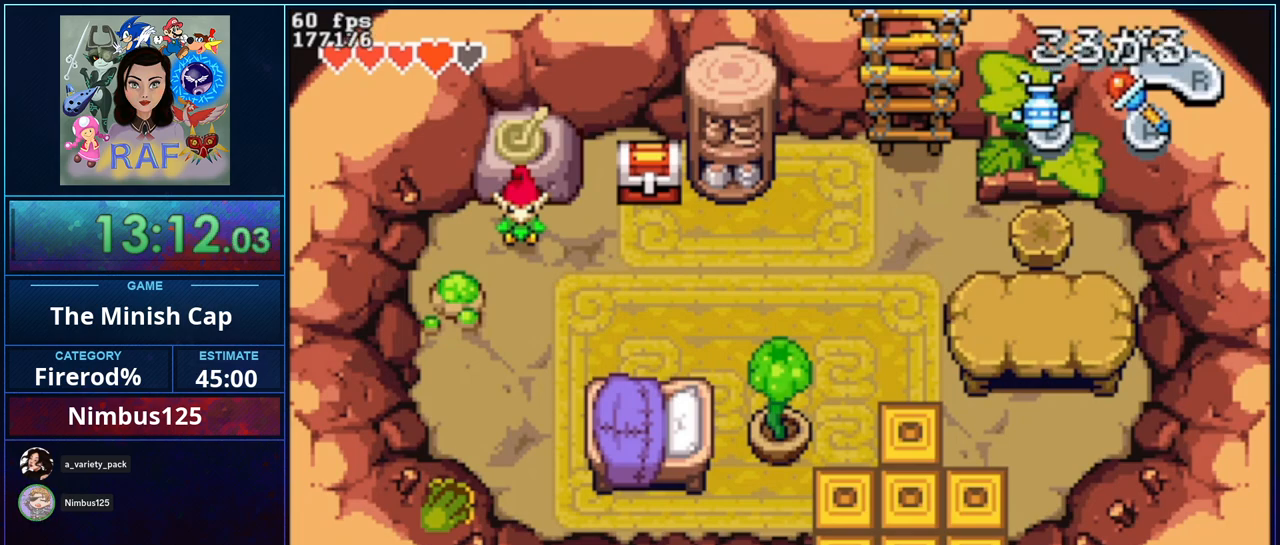
{"buttons": [], "events": []}
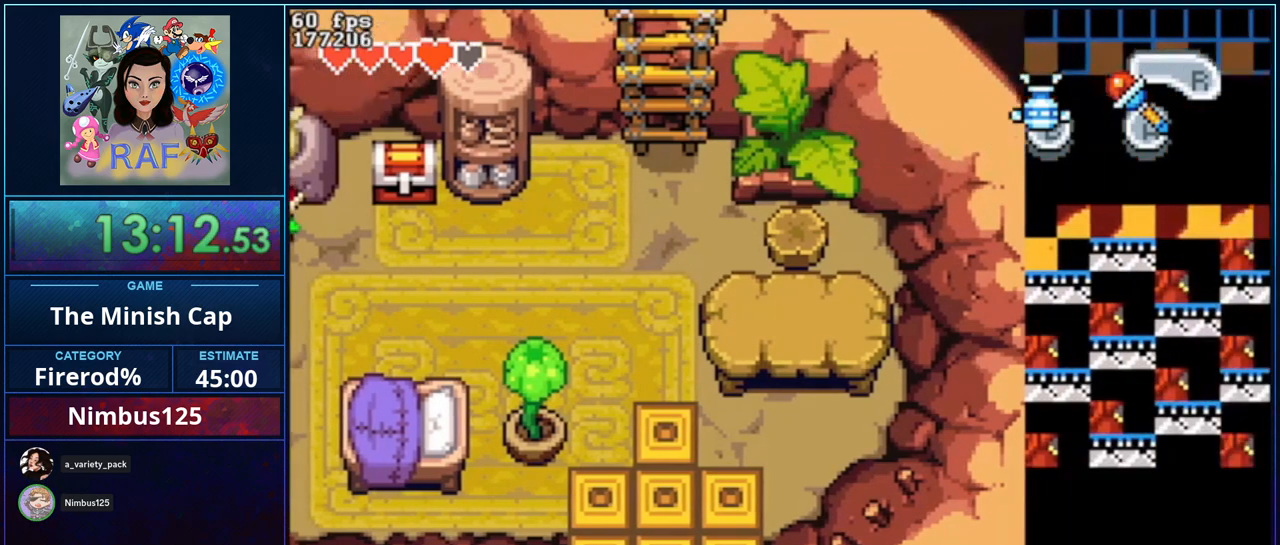
{"buttons": [], "events": []}
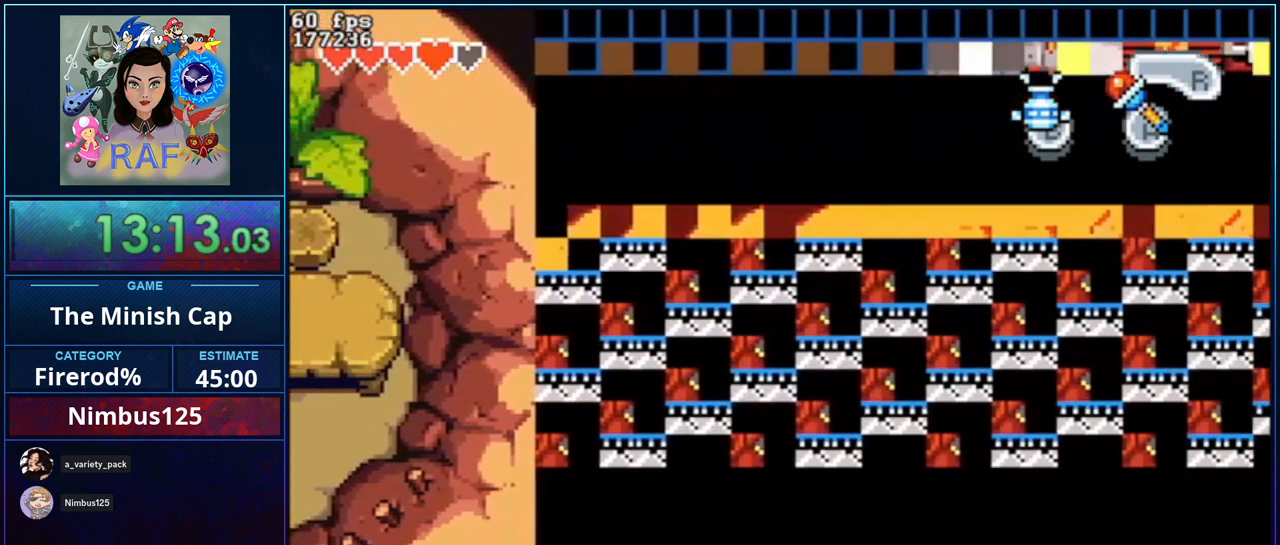
{"buttons": [], "events": []}
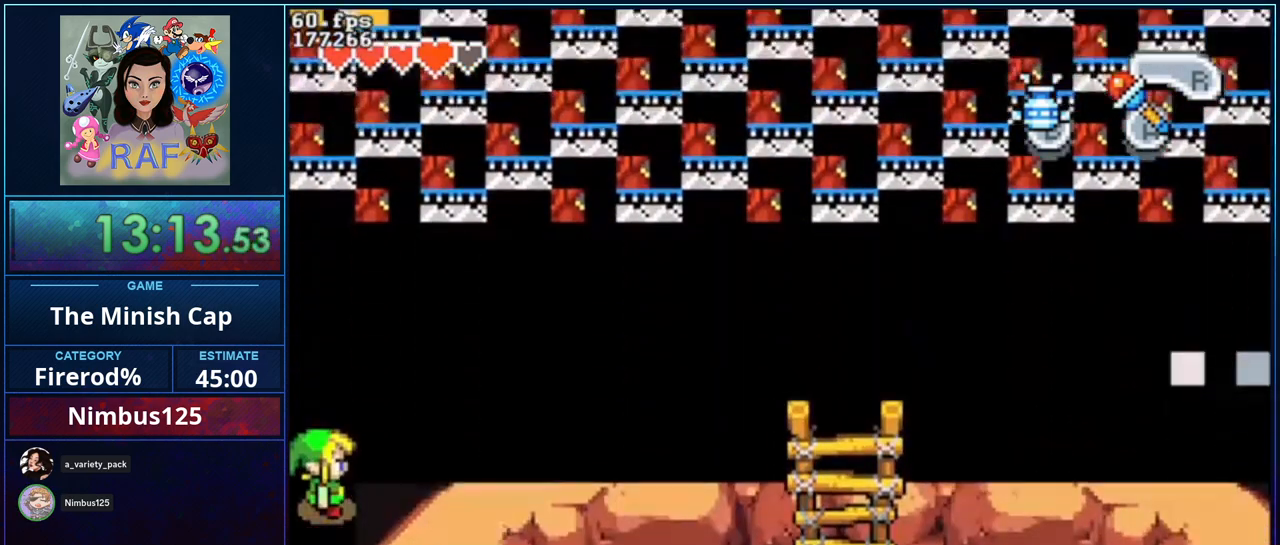
{"buttons": [], "events": []}
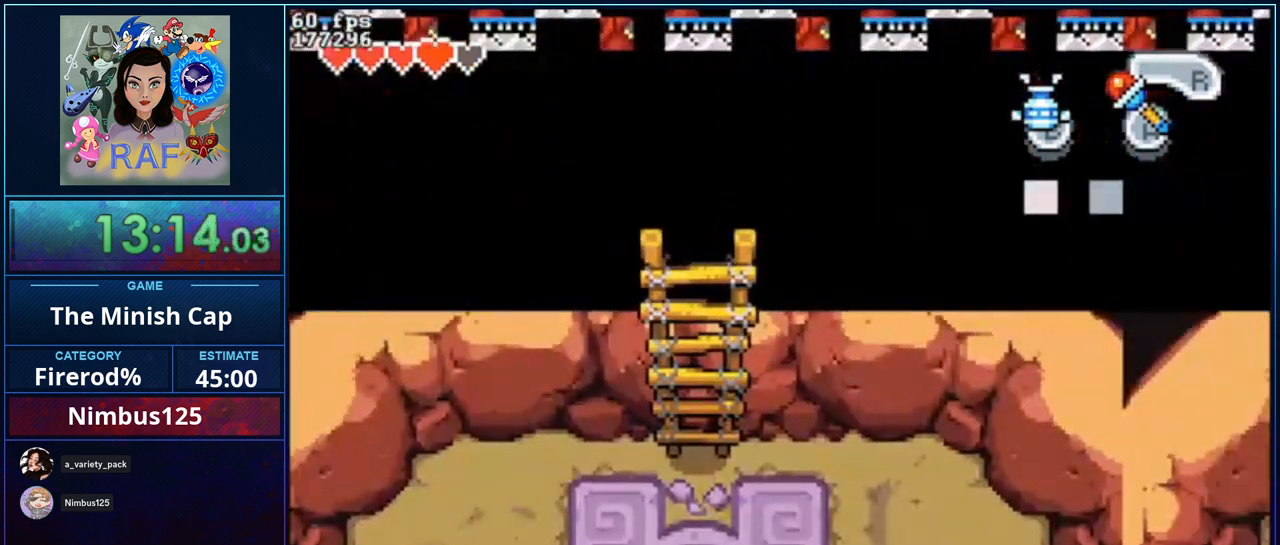
{"buttons": [], "events": []}
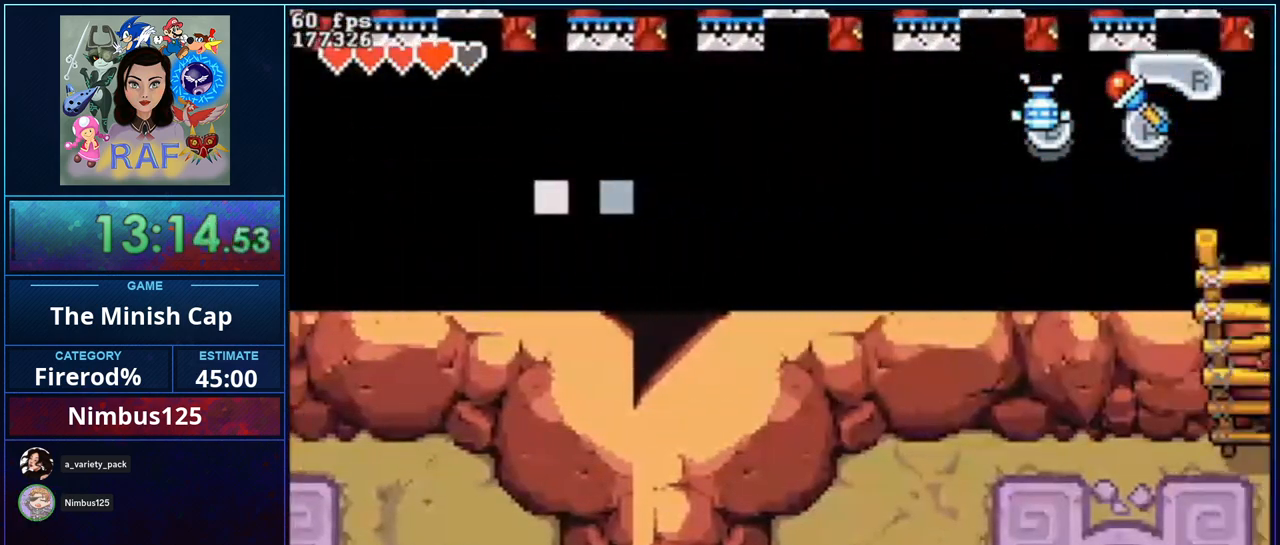
{"buttons": [], "events": []}
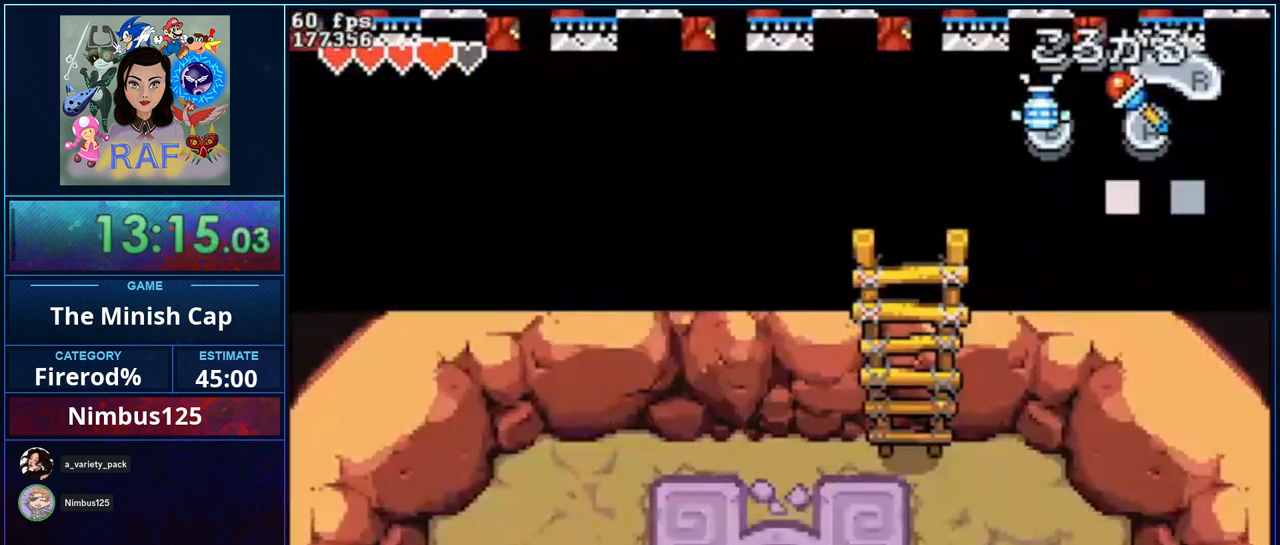
{"buttons": [], "events": [[100, "R1", "down"], [267, "R1", "up"]]}
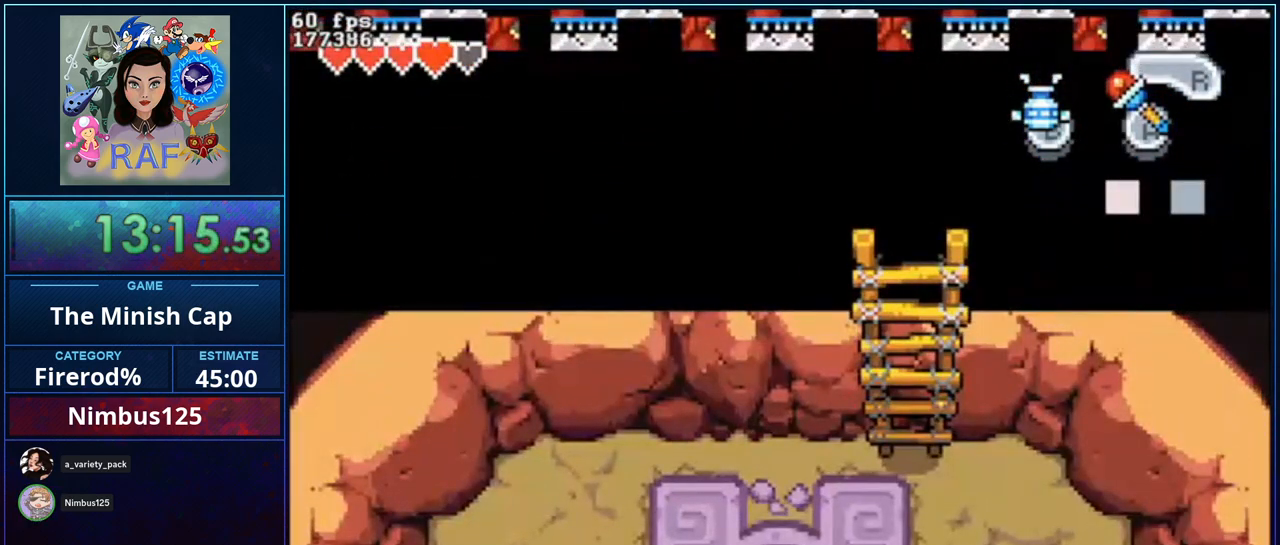
{"buttons": [], "events": [[100, "R1", "down"], [300, "R1", "up"]]}
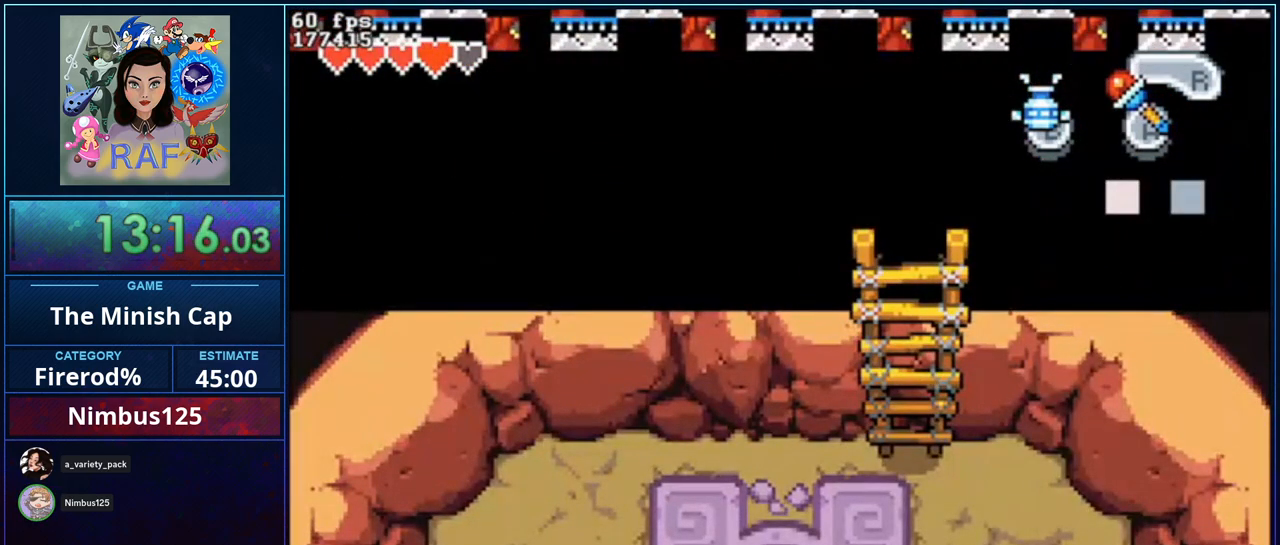
{"buttons": [], "events": [[167, "R1", "down"], [333, "R1", "up"]]}
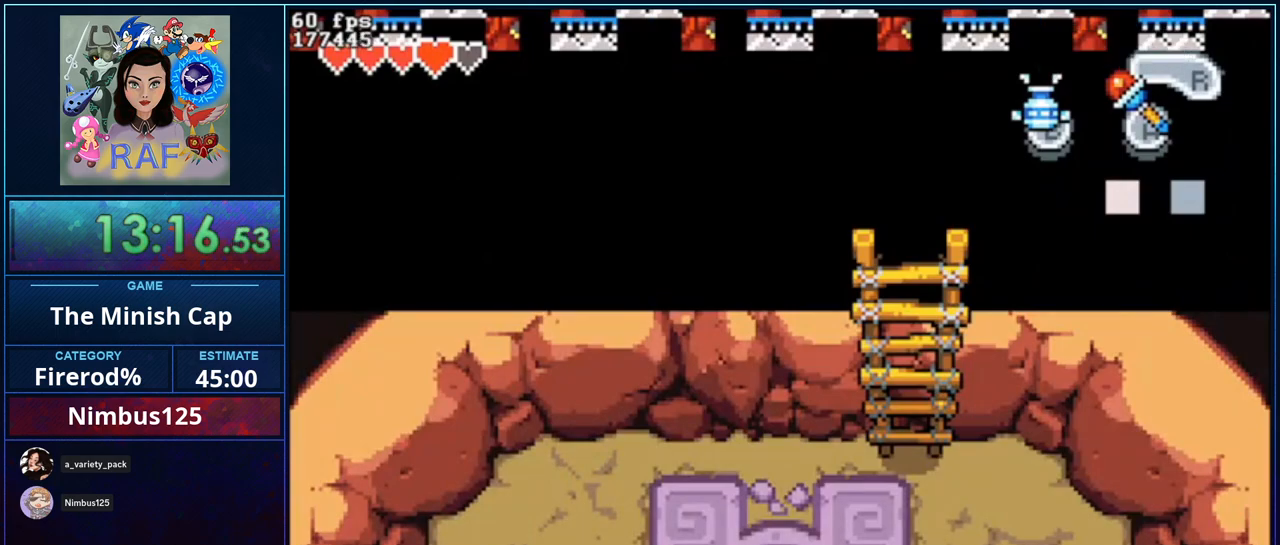
{"buttons": ["DPAD_DOWN"], "events": [[33, "DPAD_DOWN", "down"], [267, "R1", "down"], [467, "R1", "up"]]}
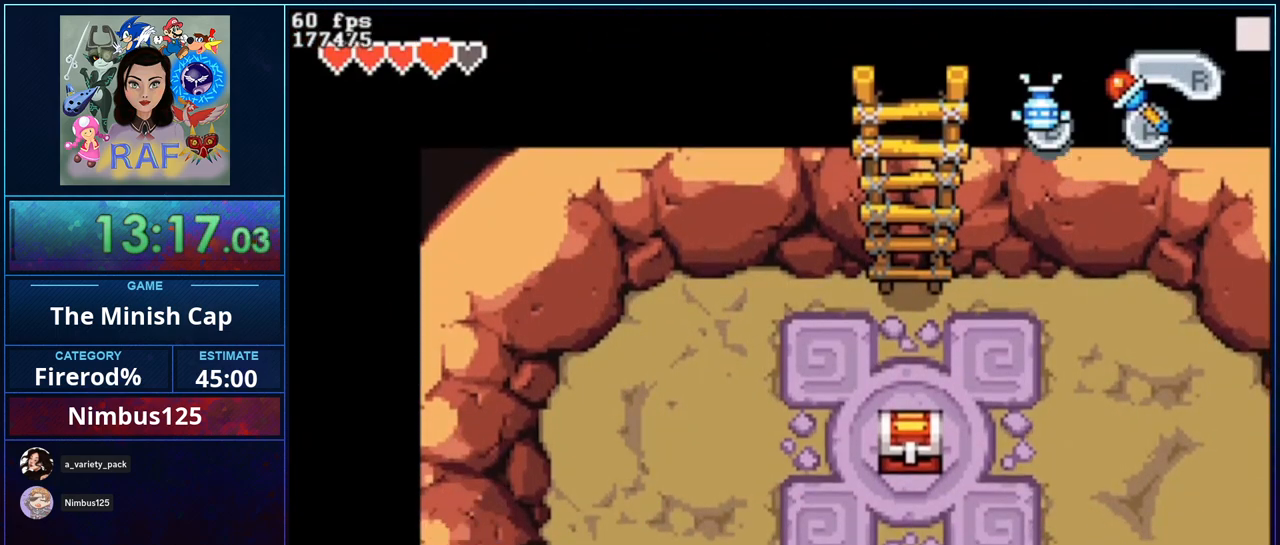
{"buttons": ["B", "R1"], "events": [[33, "DPAD_DOWN", "up"], [233, "DPAD_LEFT", "down"], [367, "DPAD_LEFT", "up"], [433, "R1", "down"], [500, "B", "down"]]}
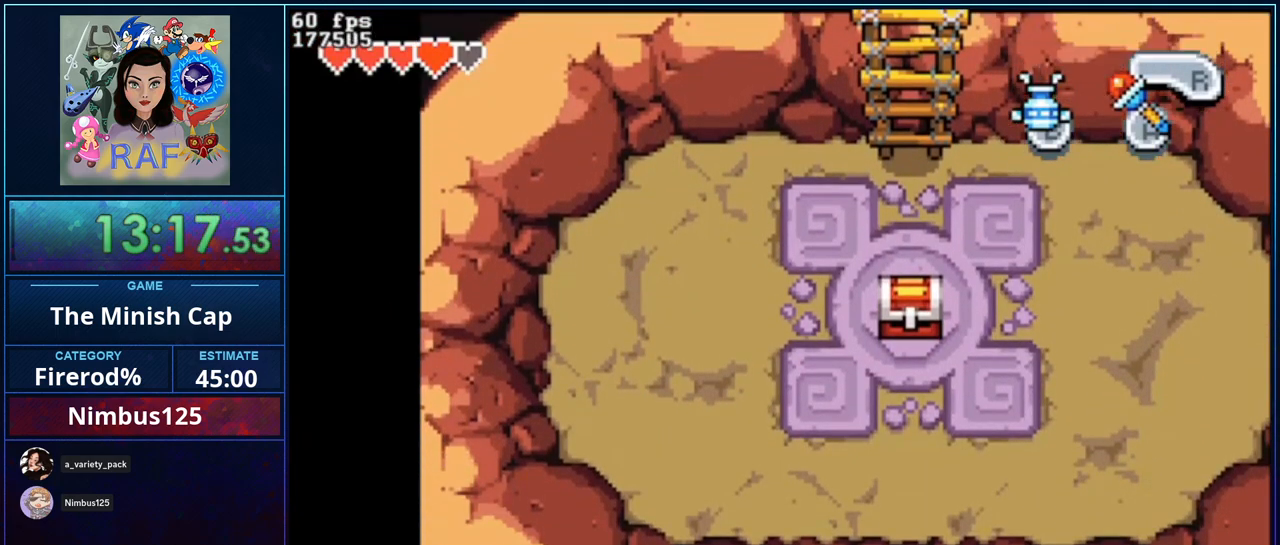
{"buttons": ["B", "R1"], "events": []}
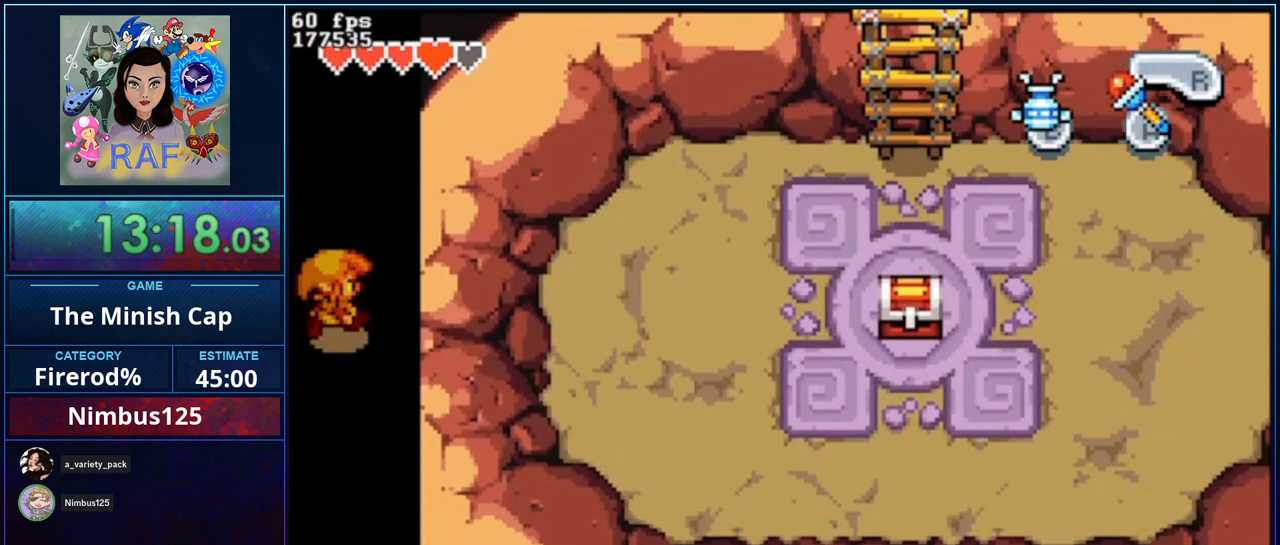
{"buttons": ["B", "R1"], "events": []}
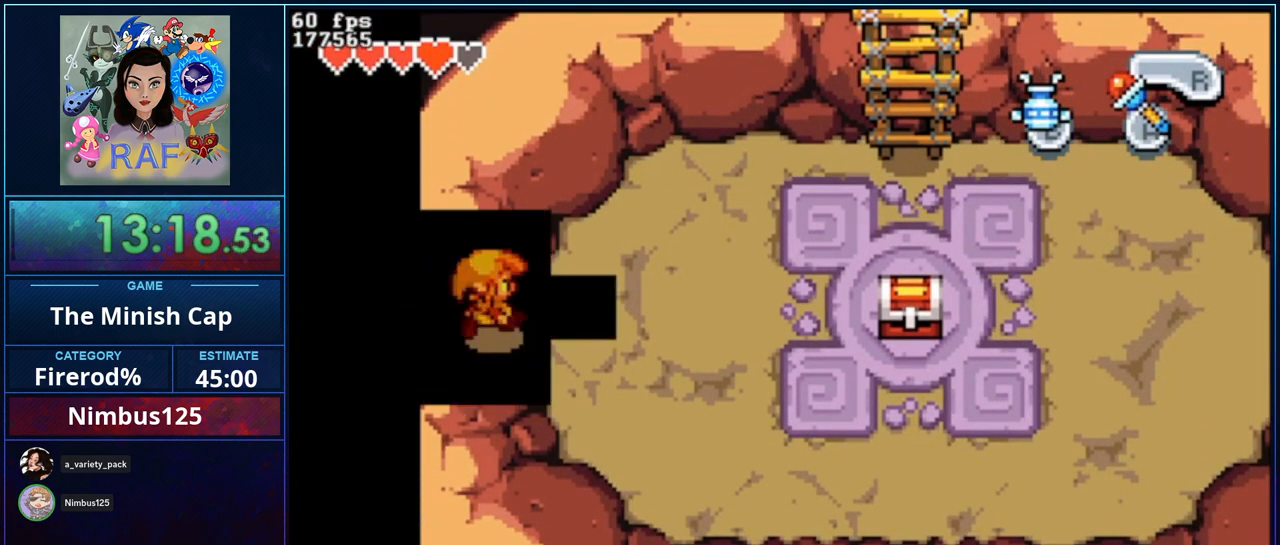
{"buttons": [], "events": [[100, "B", "up"], [100, "R1", "up"], [200, "R1", "down"], [400, "R1", "up"]]}
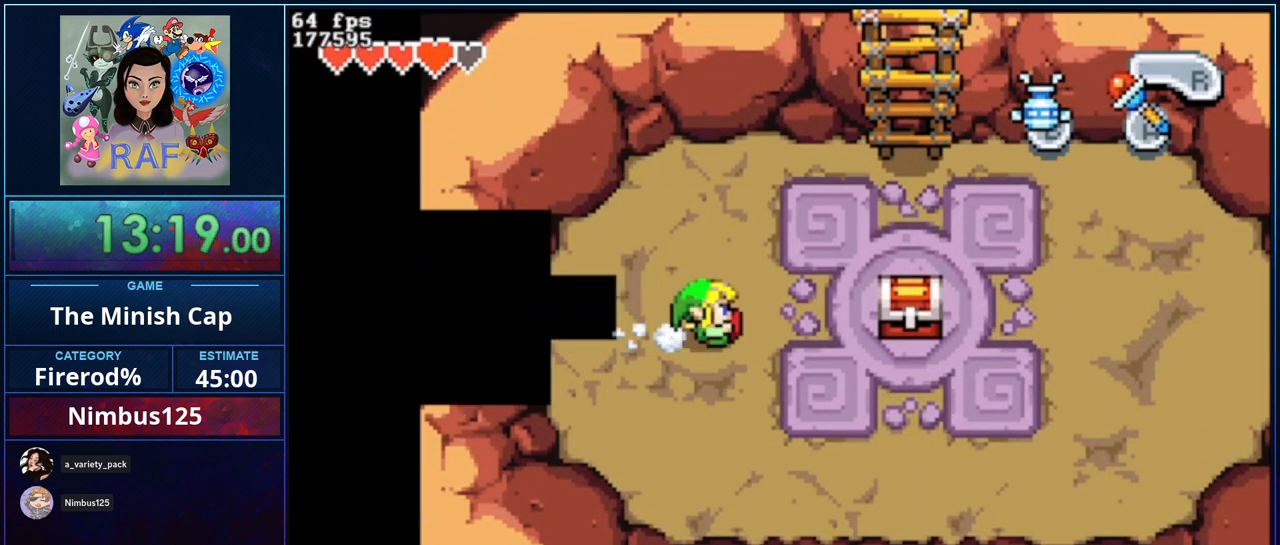
{"buttons": [], "events": [[100, "DPAD_DOWN", "down"], [333, "DPAD_DOWN", "up"]]}
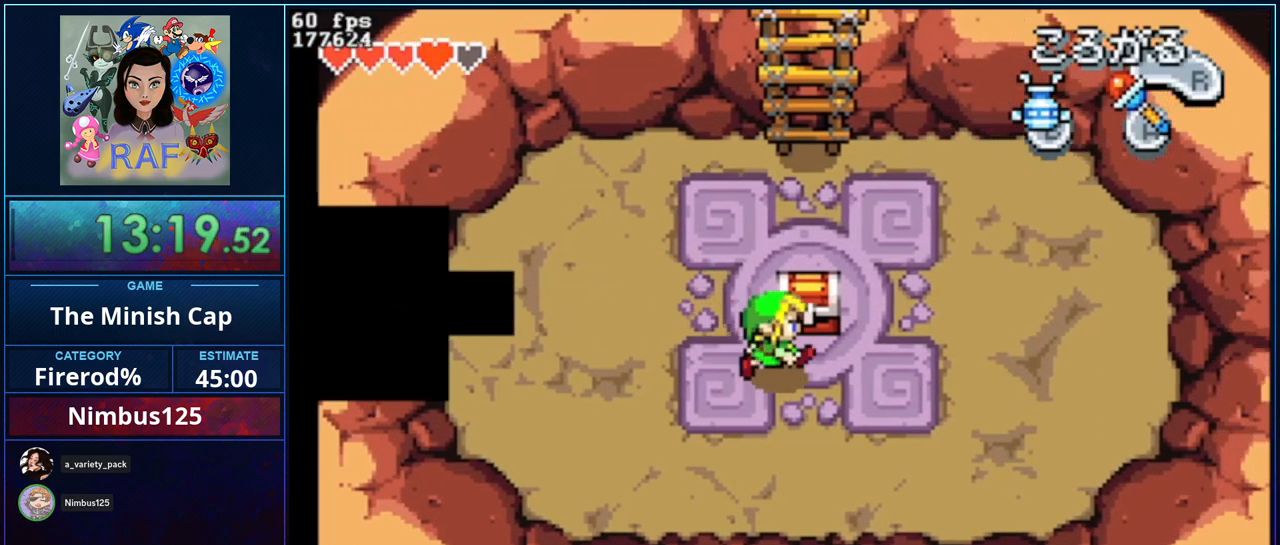
{"buttons": ["B", "R1", "DPAD_DOWN"], "events": [[67, "DPAD_UP", "down"], [167, "DPAD_LEFT", "down"], [167, "R1", "down"], [200, "B", "down"], [200, "DPAD_LEFT", "up"], [200, "DPAD_UP", "up"], [267, "DPAD_DOWN", "down"], [267, "R1", "up"], [333, "DPAD_DOWN", "up"], [333, "R1", "down"], [367, "DPAD_UP", "down"], [400, "DPAD_LEFT", "down"], [400, "DPAD_UP", "up"], [400, "R1", "up"], [467, "DPAD_DOWN", "down"], [467, "DPAD_LEFT", "up"], [500, "R1", "down"]]}
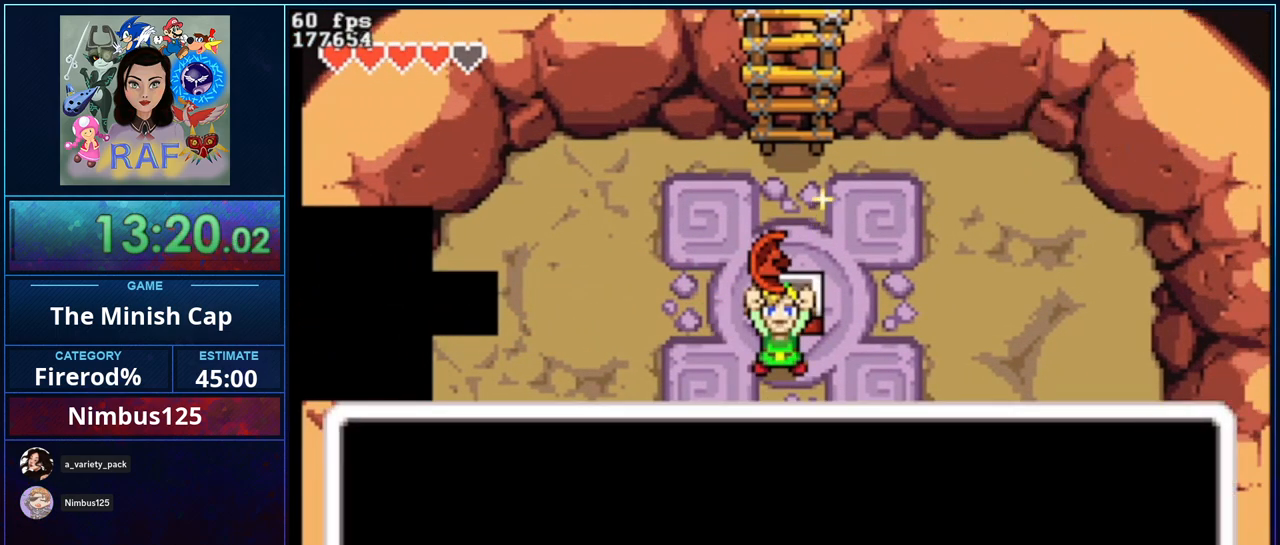
{"buttons": ["B"], "events": [[67, "DPAD_DOWN", "up"], [67, "R1", "up"], [100, "DPAD_LEFT", "down"], [167, "DPAD_DOWN", "down"], [167, "R1", "down"], [200, "DPAD_LEFT", "up"], [233, "R1", "up"], [267, "DPAD_DOWN", "up"], [267, "R1", "down"], [300, "DPAD_LEFT", "down"], [367, "R1", "up"], [400, "DPAD_DOWN", "down"], [433, "DPAD_LEFT", "up"], [467, "DPAD_DOWN", "up"]]}
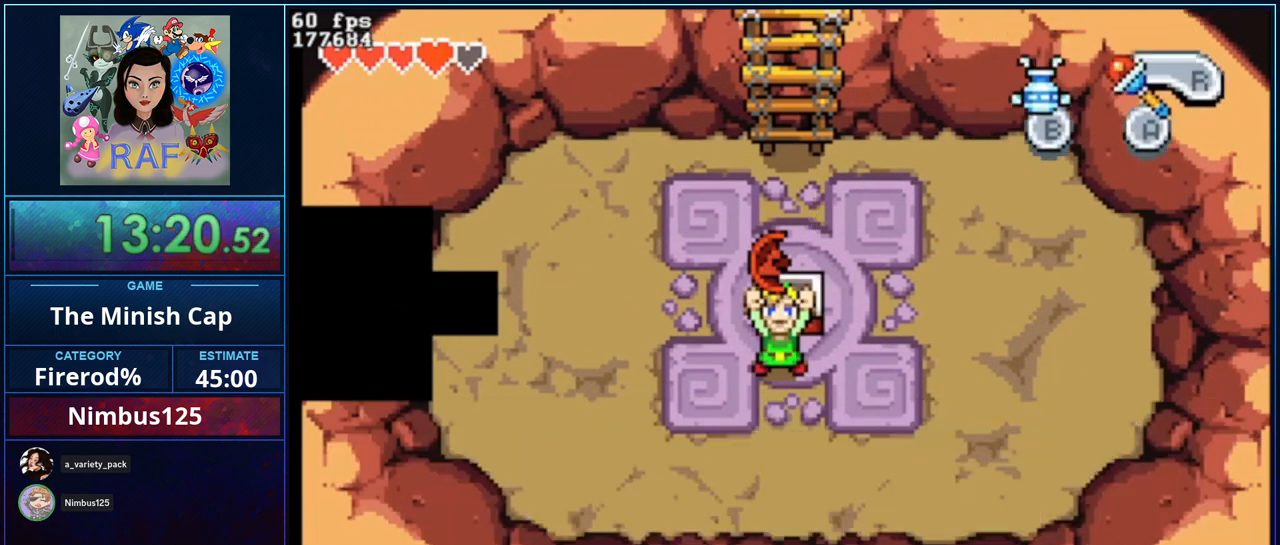
{"buttons": ["DPAD_UP", "DPAD_LEFT"], "events": [[33, "B", "up"], [200, "DPAD_LEFT", "down"], [300, "DPAD_UP", "down"]]}
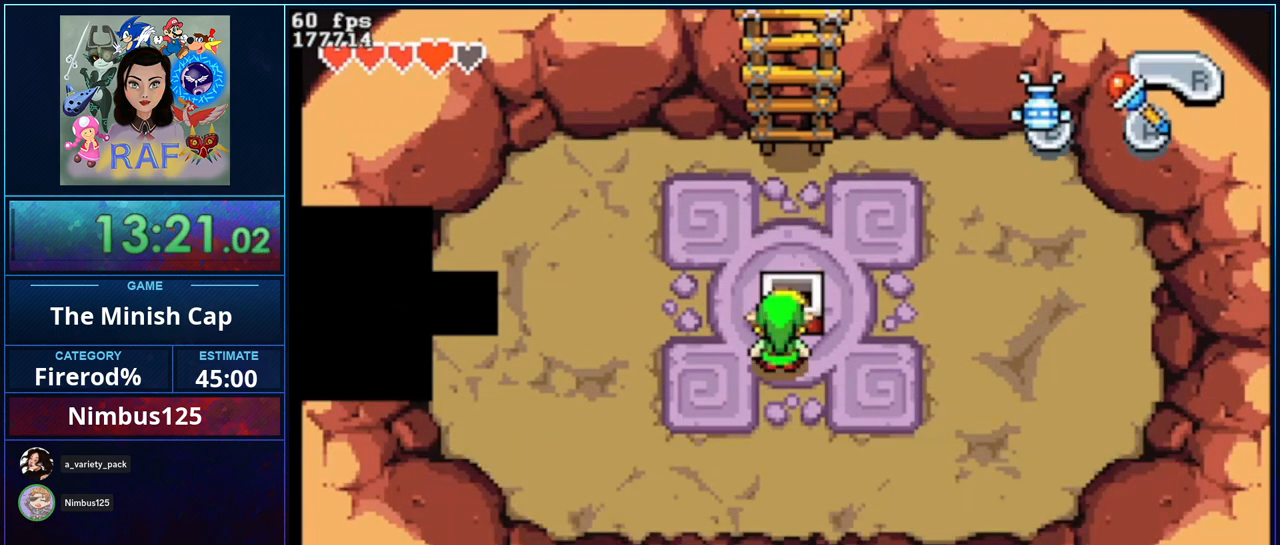
{"buttons": ["DPAD_LEFT"], "events": [[100, "DPAD_UP", "up"]]}
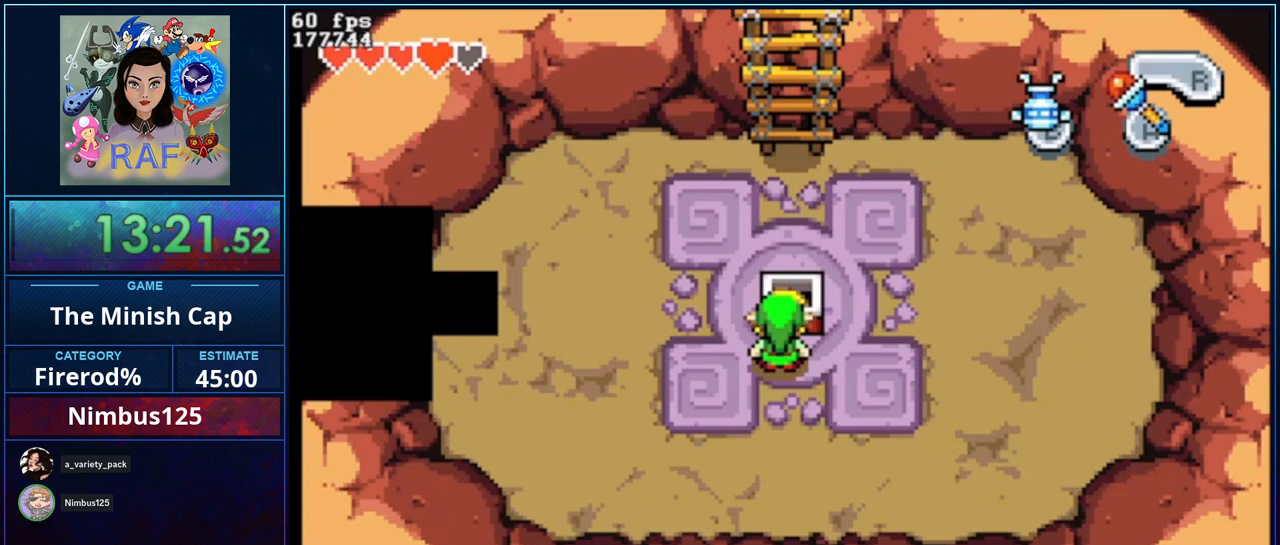
{"buttons": ["DPAD_UP", "DPAD_LEFT"], "events": [[300, "DPAD_UP", "down"]]}
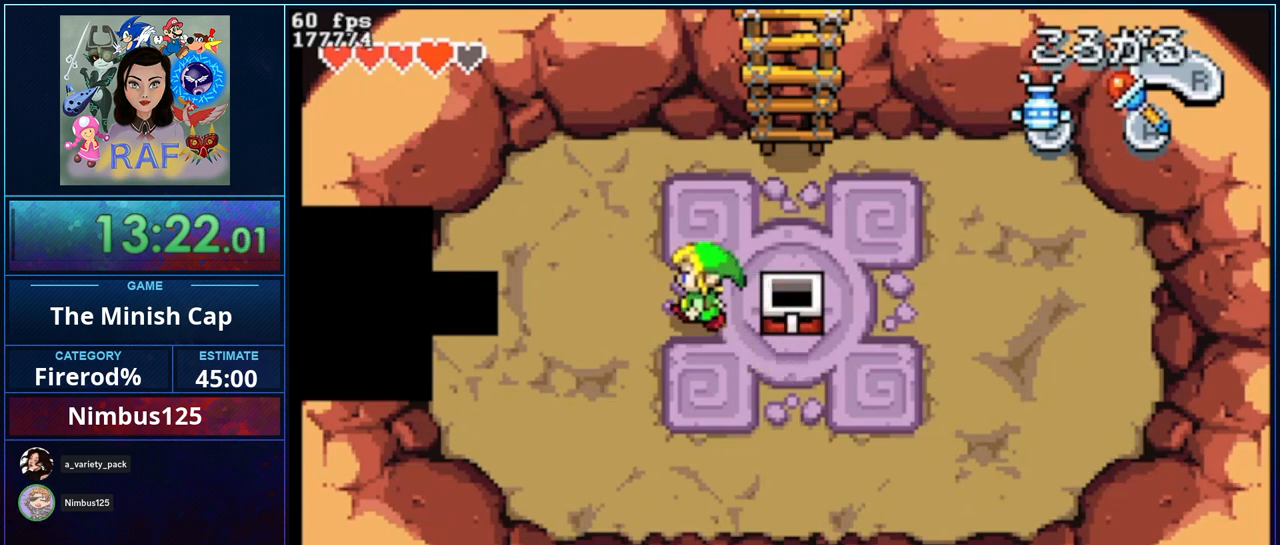
{"buttons": ["DPAD_LEFT"], "events": [[100, "DPAD_UP", "up"], [267, "DPAD_DOWN", "down"], [367, "DPAD_DOWN", "up"]]}
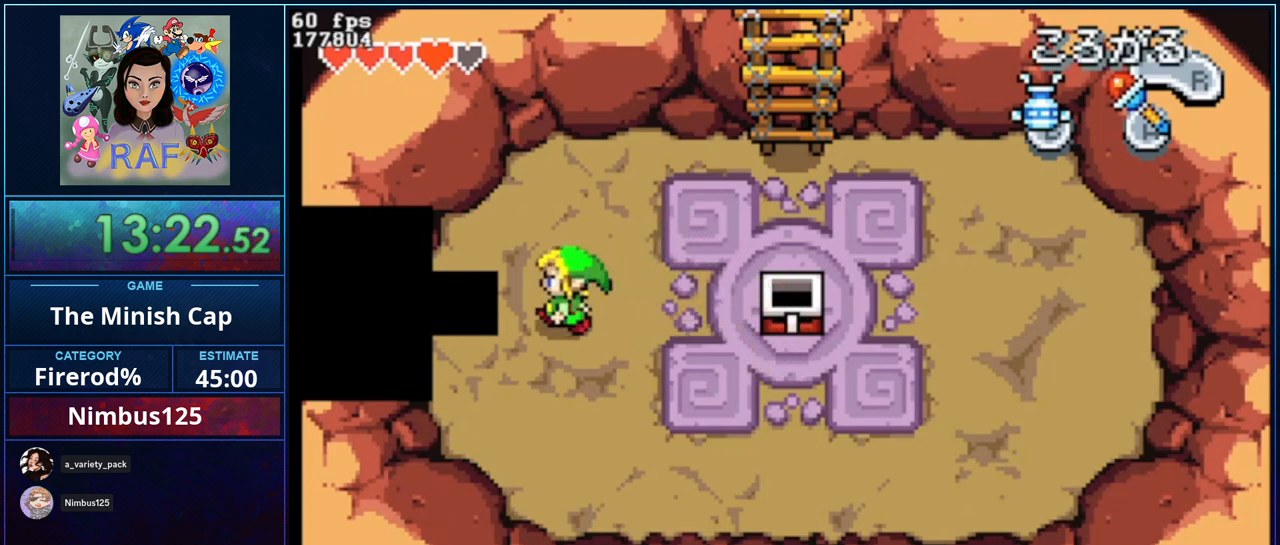
{"buttons": ["R1", "DPAD_LEFT"], "events": [[100, "DPAD_UP", "down"], [200, "DPAD_UP", "up"], [267, "R1", "down"]]}